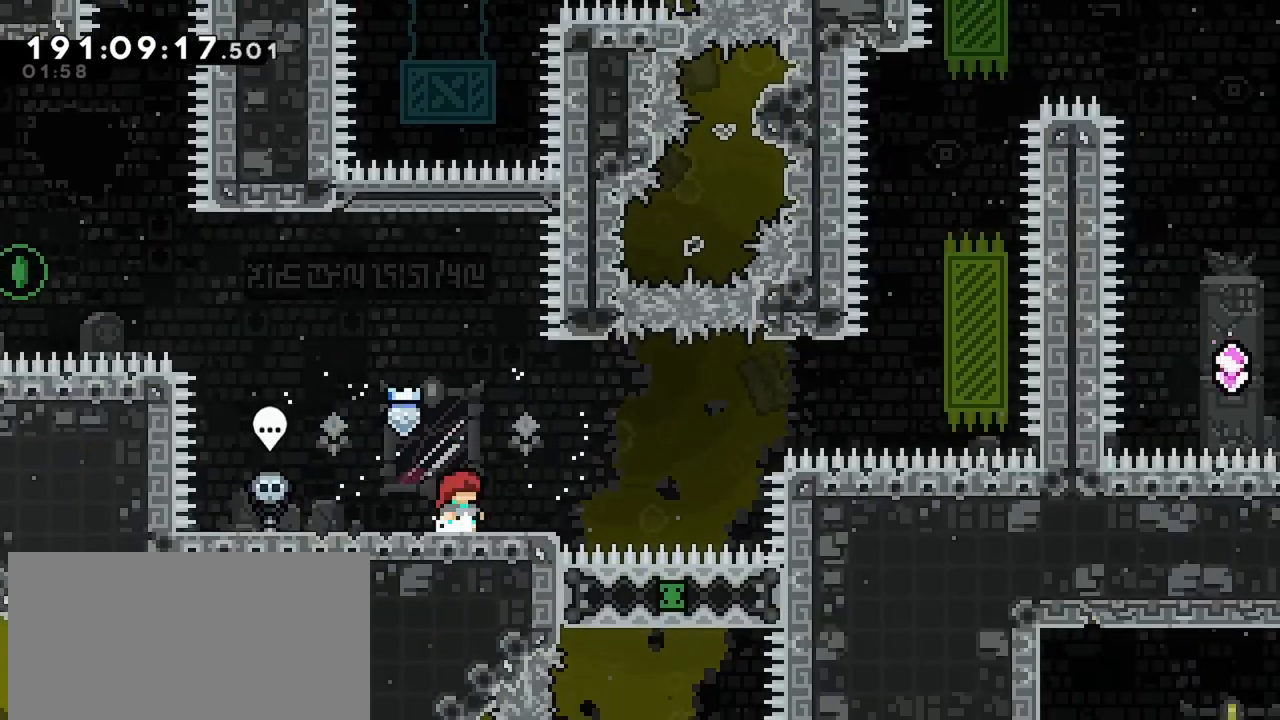
Gameplay with keyboard; each line is a JSON object with the keys held at the frame after it. "events" lists presses ("down") and releases ("up") of "dash", "demo", "down", "grab", "jump", "jump2", "left", "menu", "right" and "up" between this image and that frame as [ms after this image, input, new state], when the widget could be followed in between. No other keys are recorded. Mouse input is not recorded. Key names are as the overlay labels them; some are game actions (e.g. jump) rather than physical keys.
{"keys": [], "events": []}
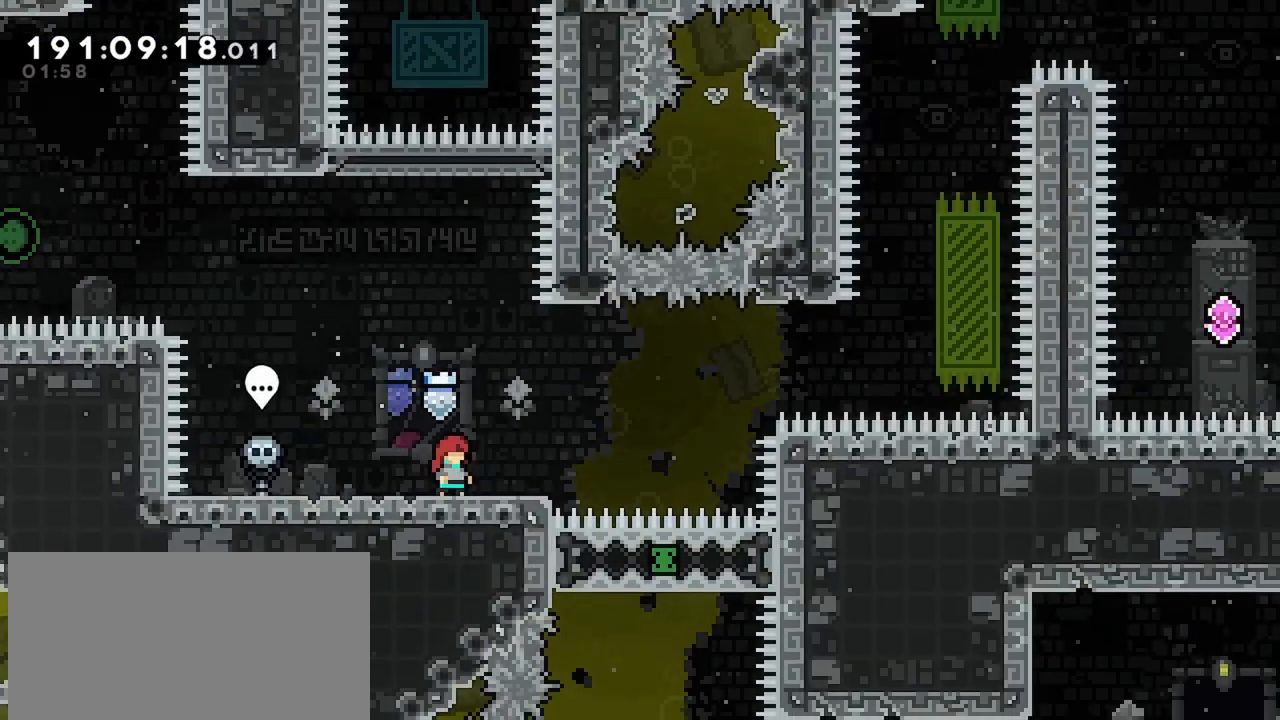
{"keys": [], "events": [[34, "left", "down"], [134, "left", "up"]]}
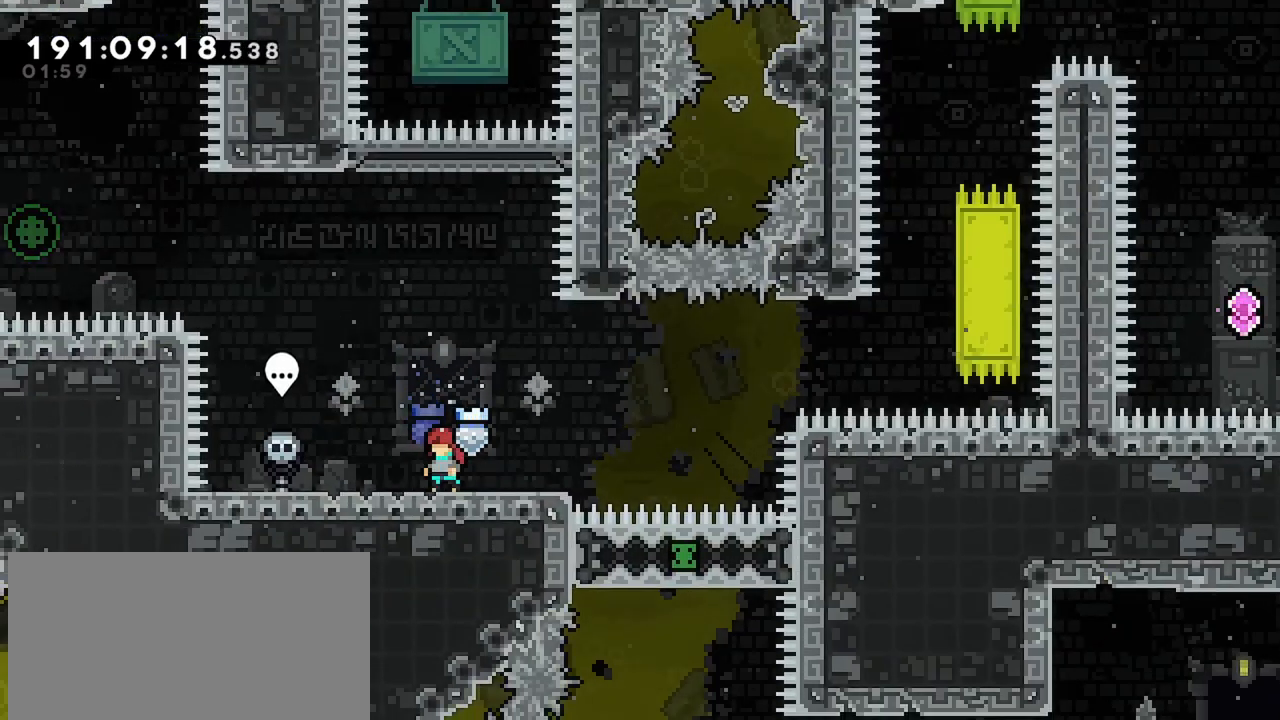
{"keys": ["down", "right"], "events": [[200, "down", "down"], [467, "right", "down"]]}
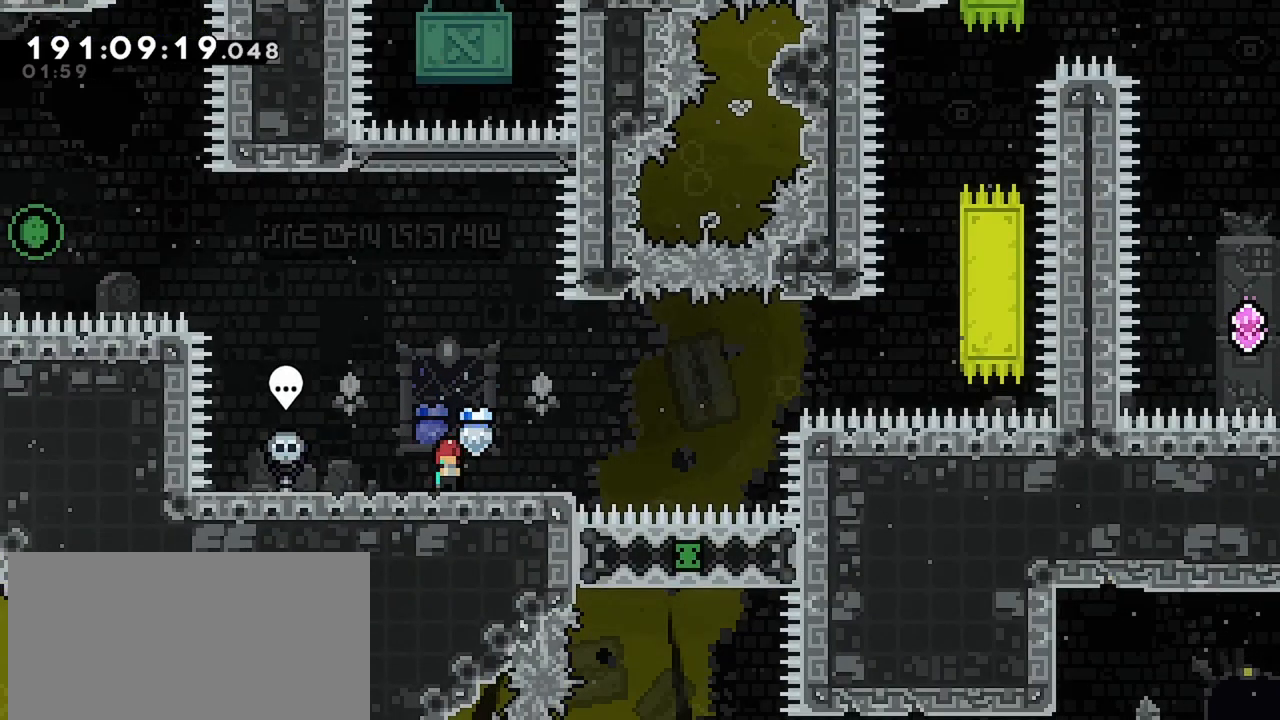
{"keys": [], "events": [[17, "down", "up"], [67, "right", "up"]]}
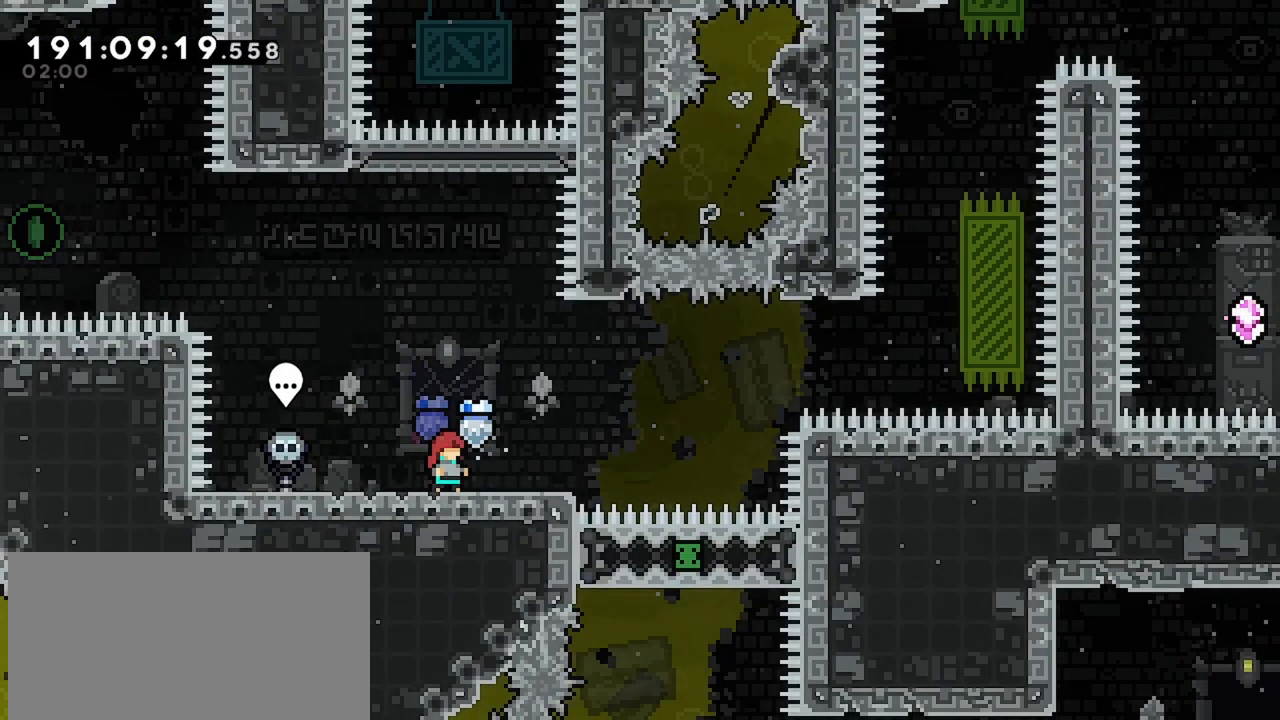
{"keys": [], "events": []}
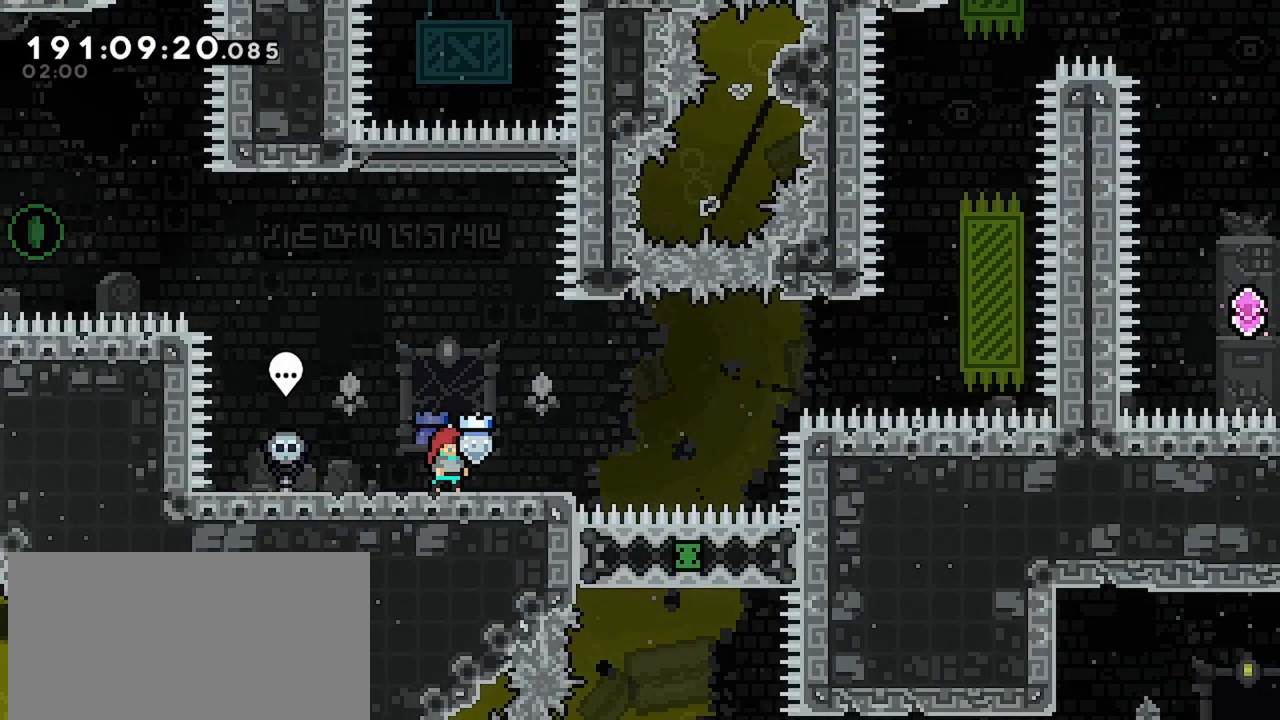
{"keys": [], "events": []}
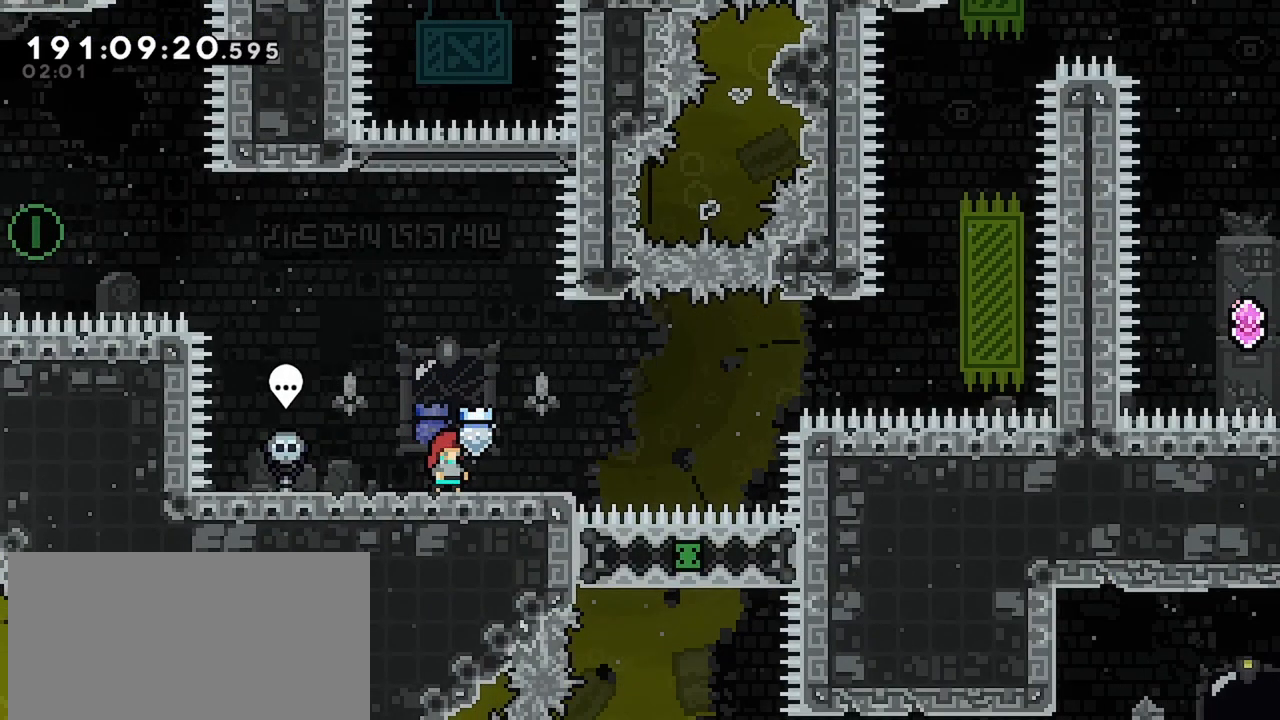
{"keys": ["dash", "jump", "right", "up"], "events": [[67, "dash", "down"], [67, "right", "down"], [267, "jump", "down"], [500, "up", "down"]]}
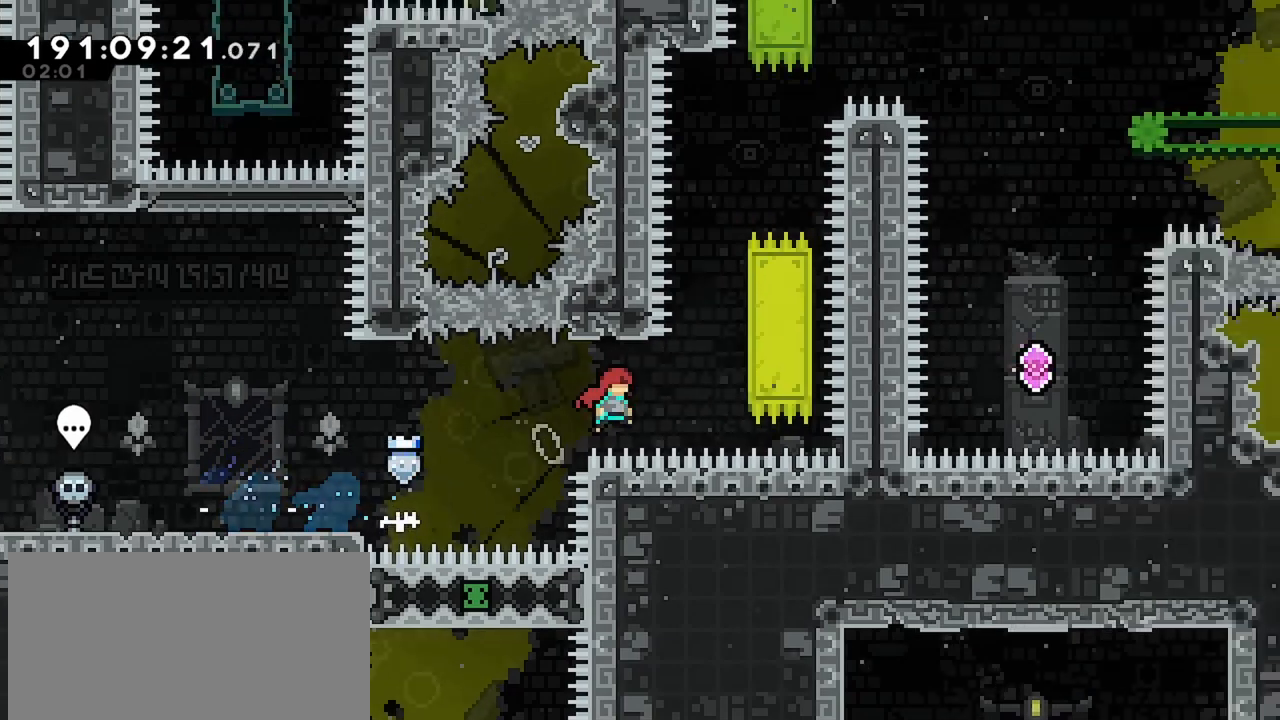
{"keys": ["grab", "jump", "right", "up"], "events": [[134, "grab", "down"], [134, "jump", "up"], [184, "dash", "up"], [184, "jump", "down"], [367, "jump", "up"], [417, "jump", "down"]]}
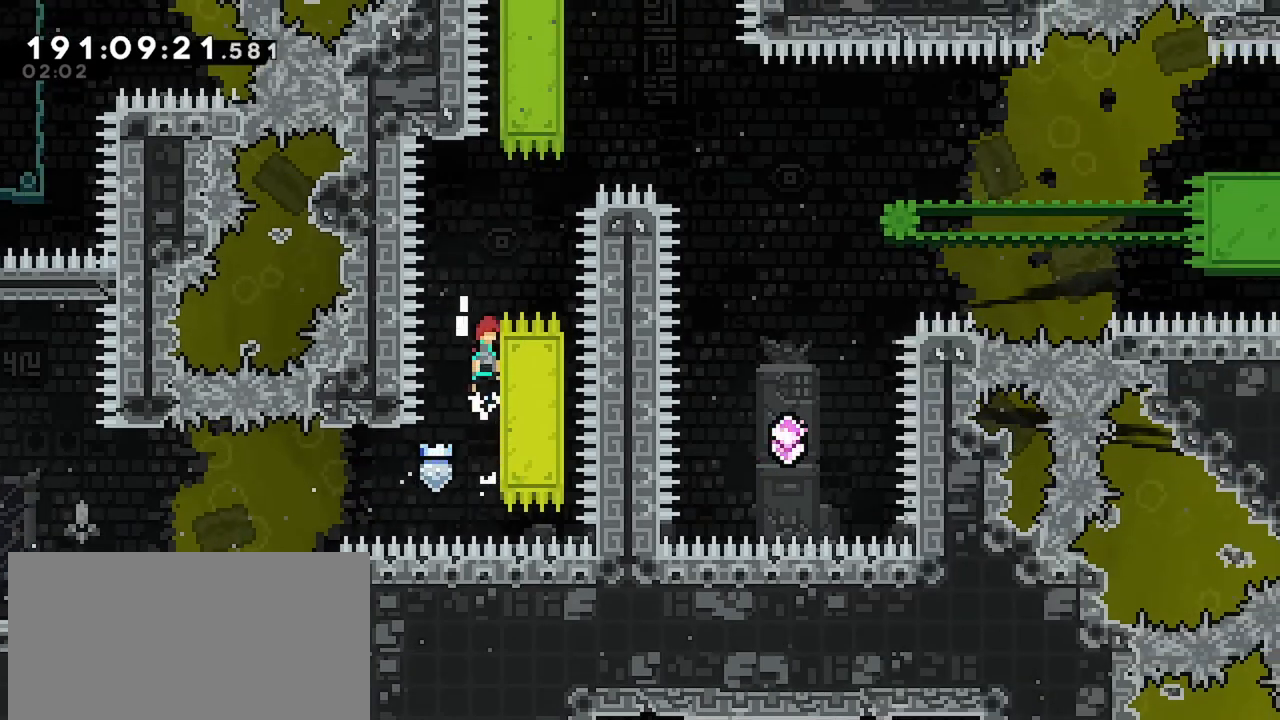
{"keys": ["grab", "jump"], "events": [[50, "jump", "up"], [100, "right", "up"], [100, "up", "up"], [334, "jump", "down"]]}
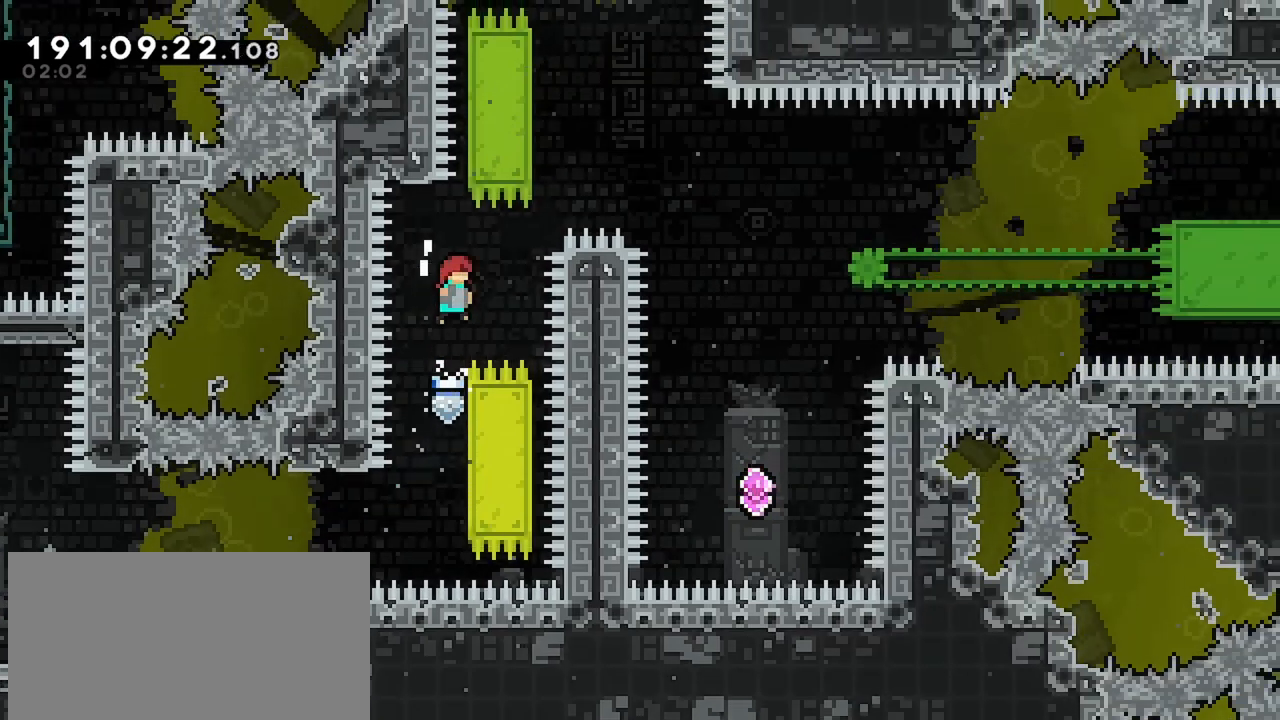
{"keys": ["right"], "events": [[17, "grab", "up"], [17, "jump", "up"], [117, "right", "down"], [167, "up", "down"], [217, "dash", "down"], [400, "dash", "up"], [450, "up", "up"]]}
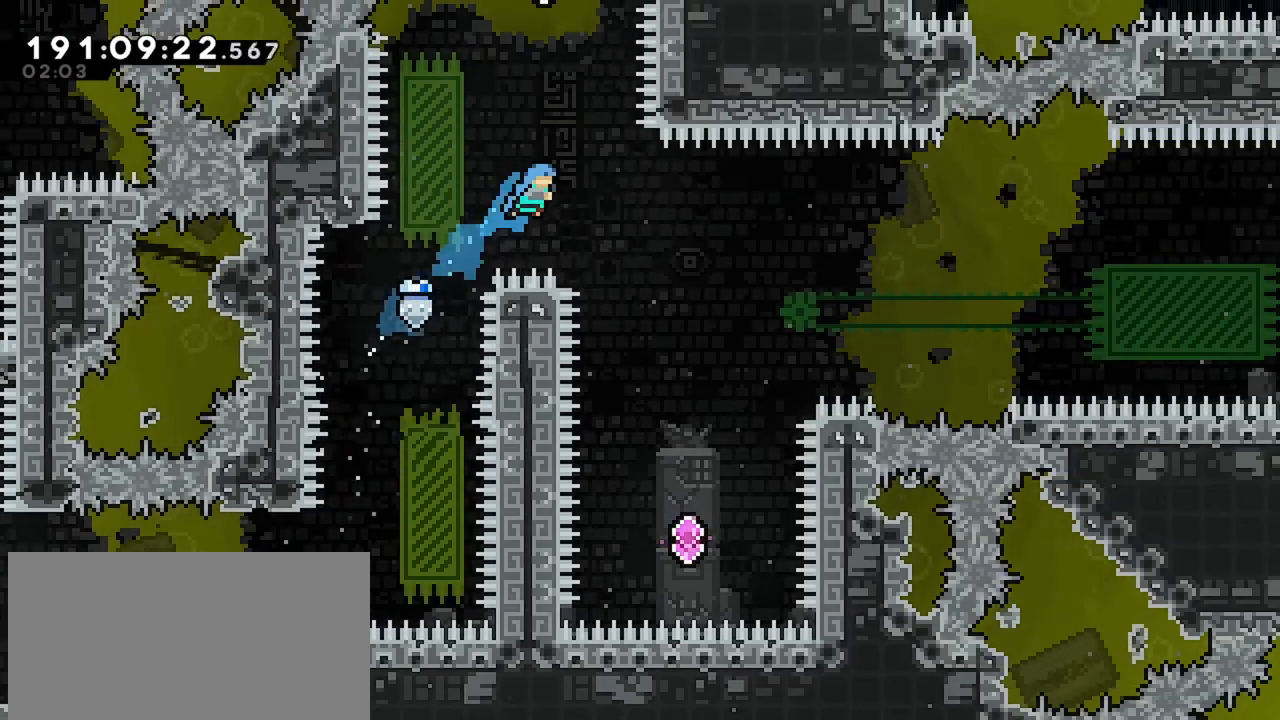
{"keys": ["up"], "events": [[317, "right", "up"], [367, "up", "down"]]}
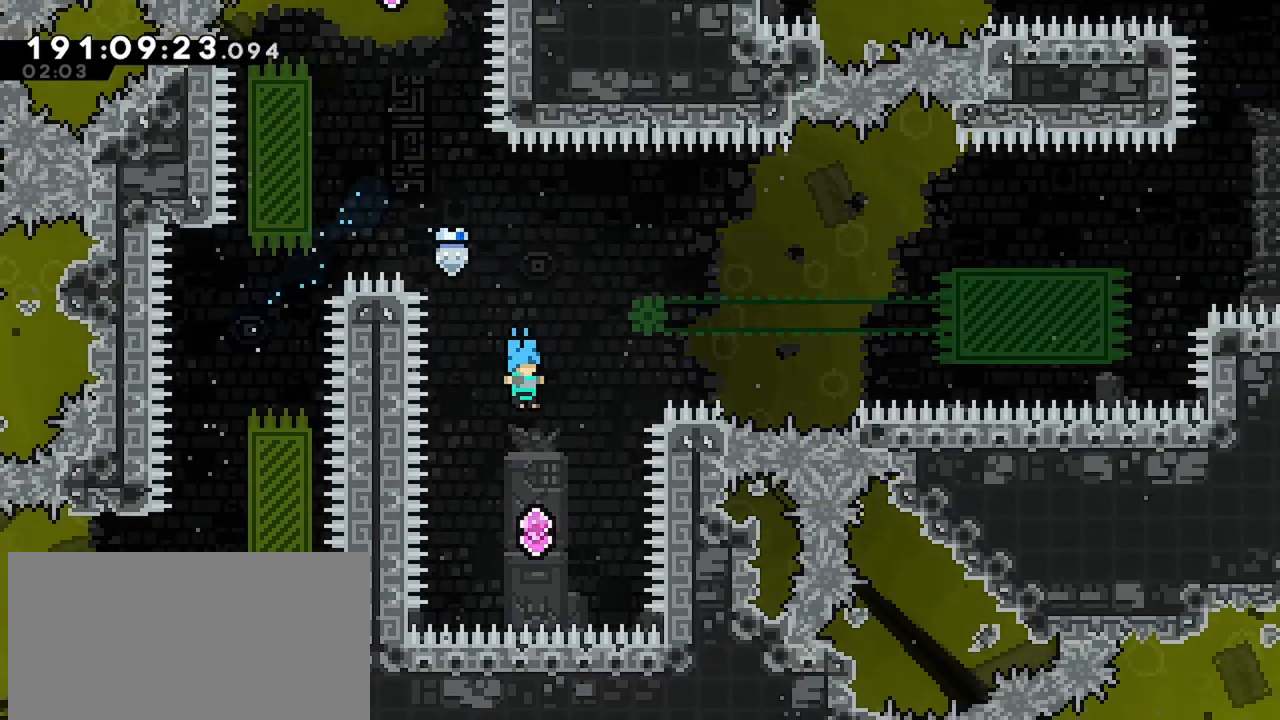
{"keys": ["left", "up"], "events": [[200, "dash", "down"], [467, "dash", "up"], [467, "left", "down"]]}
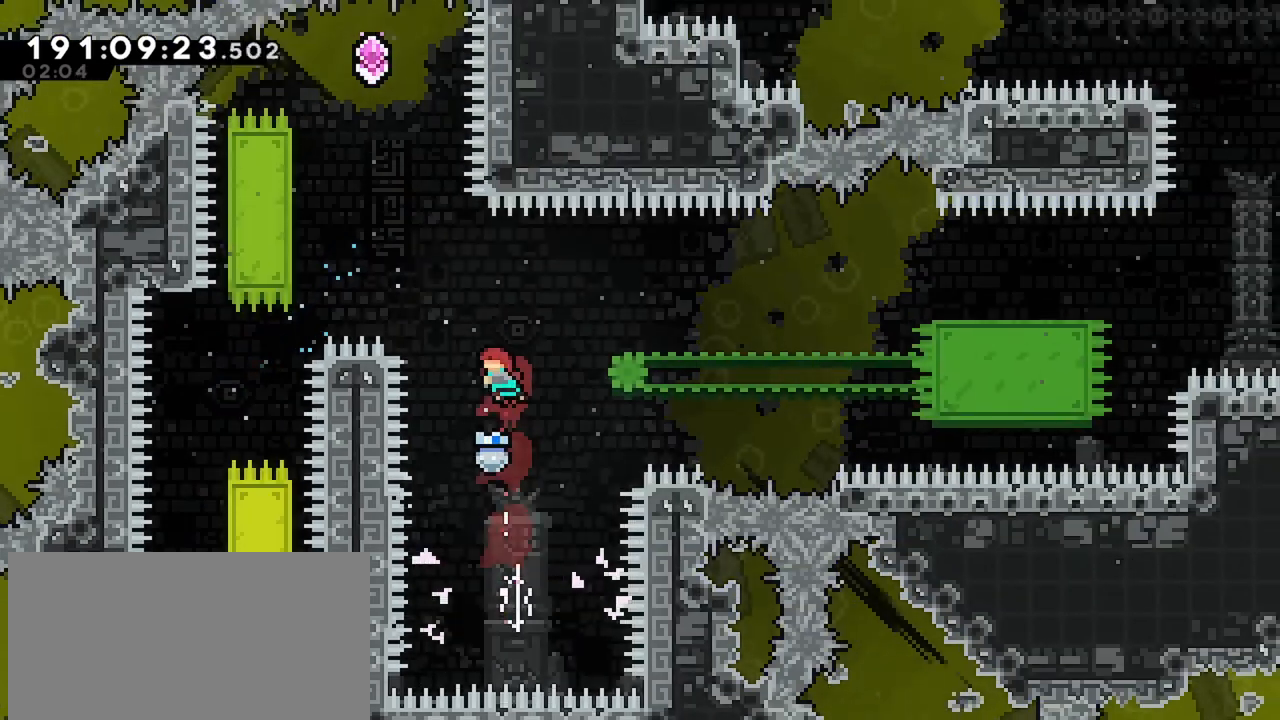
{"keys": ["grab", "jump", "left", "up"], "events": [[17, "dash", "down"], [300, "grab", "down"], [350, "dash", "up"], [450, "jump", "down"]]}
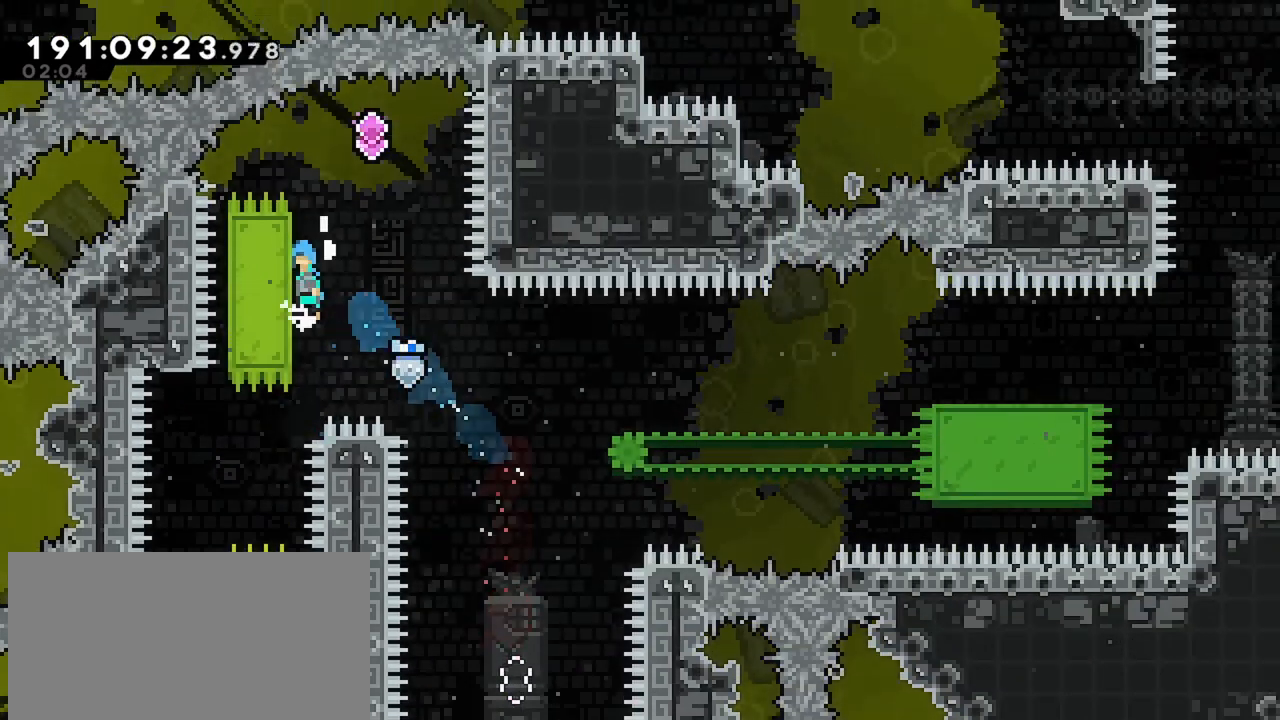
{"keys": [], "events": [[134, "grab", "up"], [134, "jump", "up"], [134, "left", "up"], [134, "up", "up"], [184, "jump", "down"], [234, "right", "down"], [317, "jump", "up"], [417, "right", "up"]]}
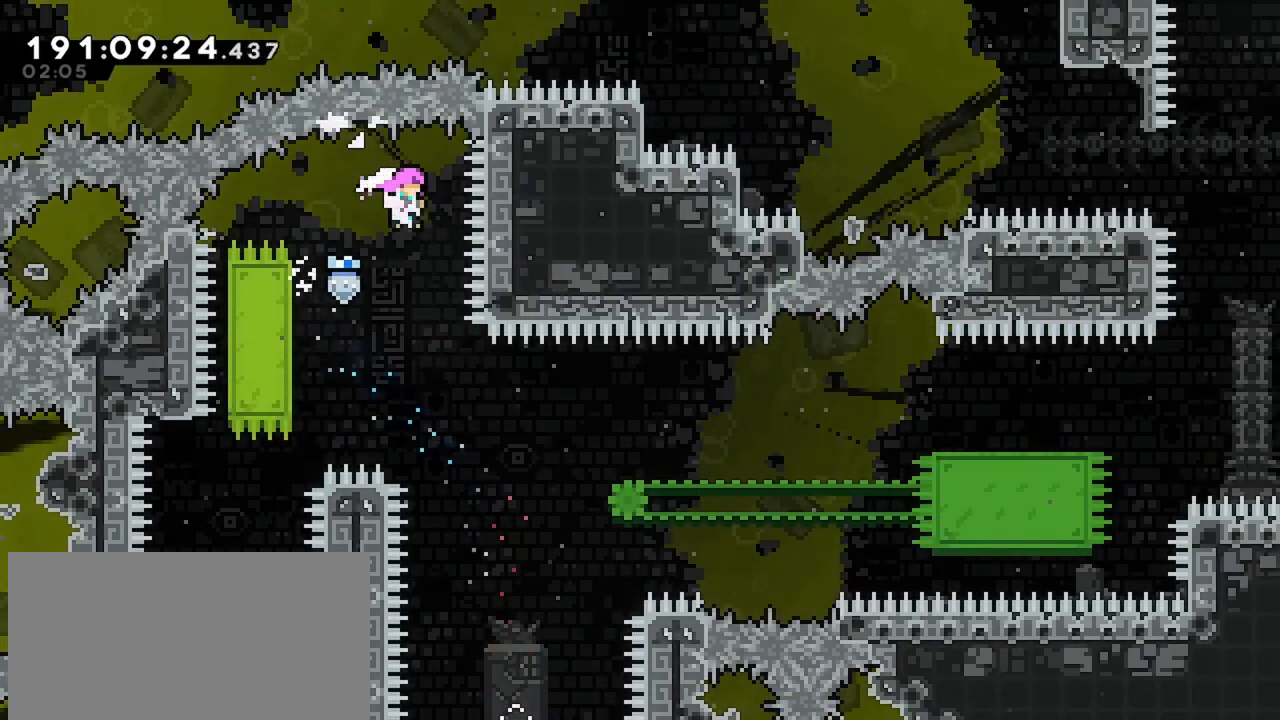
{"keys": ["right"], "events": [[200, "right", "down"]]}
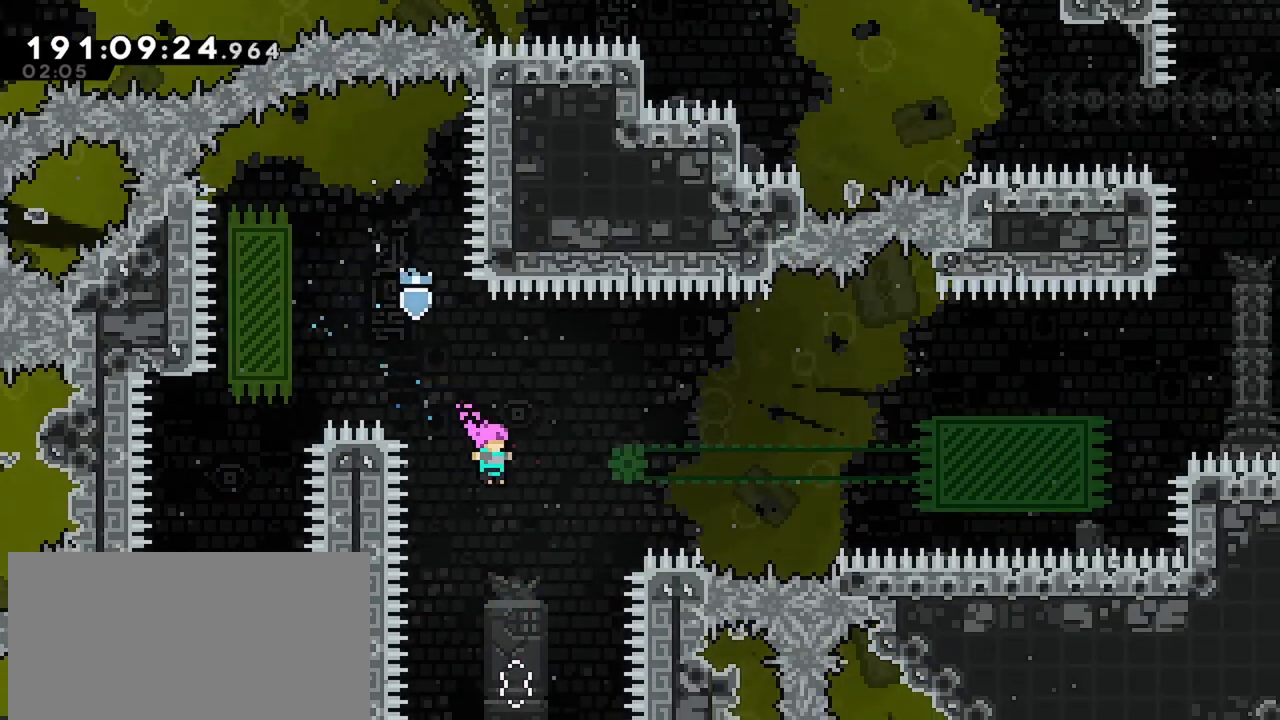
{"keys": ["right", "up"], "events": [[117, "dash", "down"], [117, "up", "down"], [300, "dash", "up"]]}
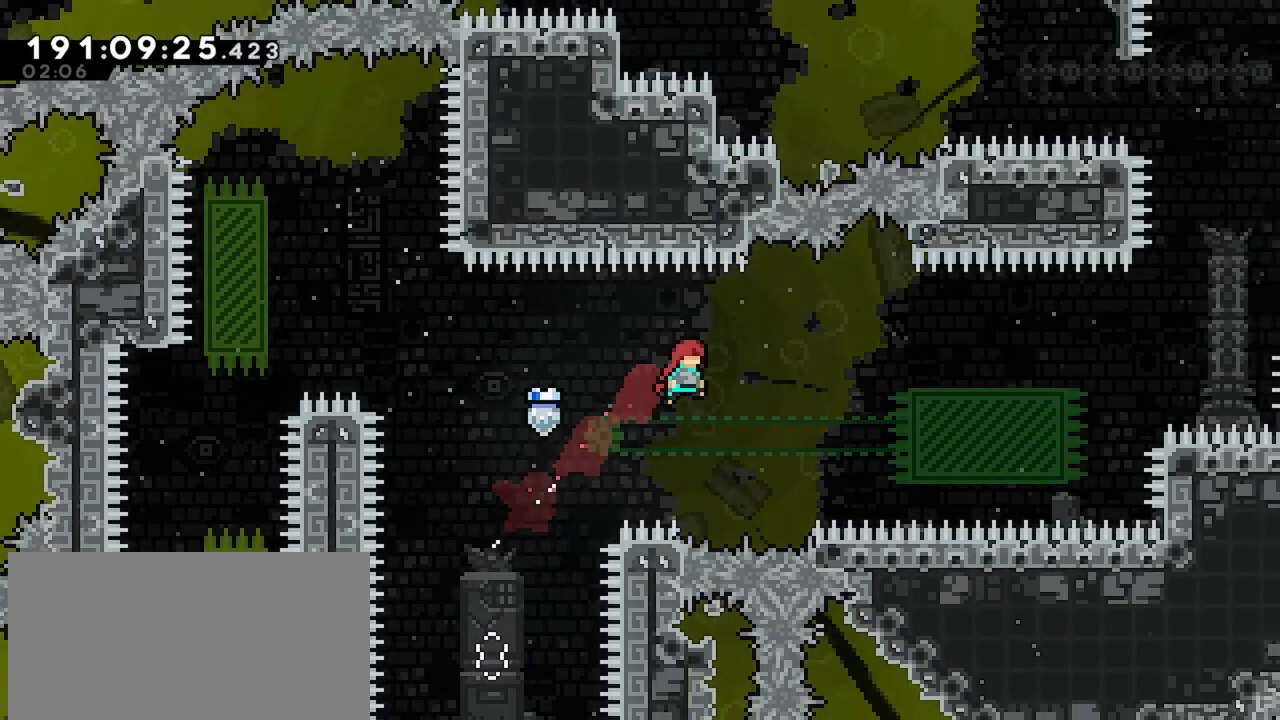
{"keys": ["right"], "events": [[34, "right", "up"], [34, "up", "up"], [184, "right", "down"], [184, "up", "down"], [234, "dash", "down"], [367, "dash", "up"], [417, "up", "up"]]}
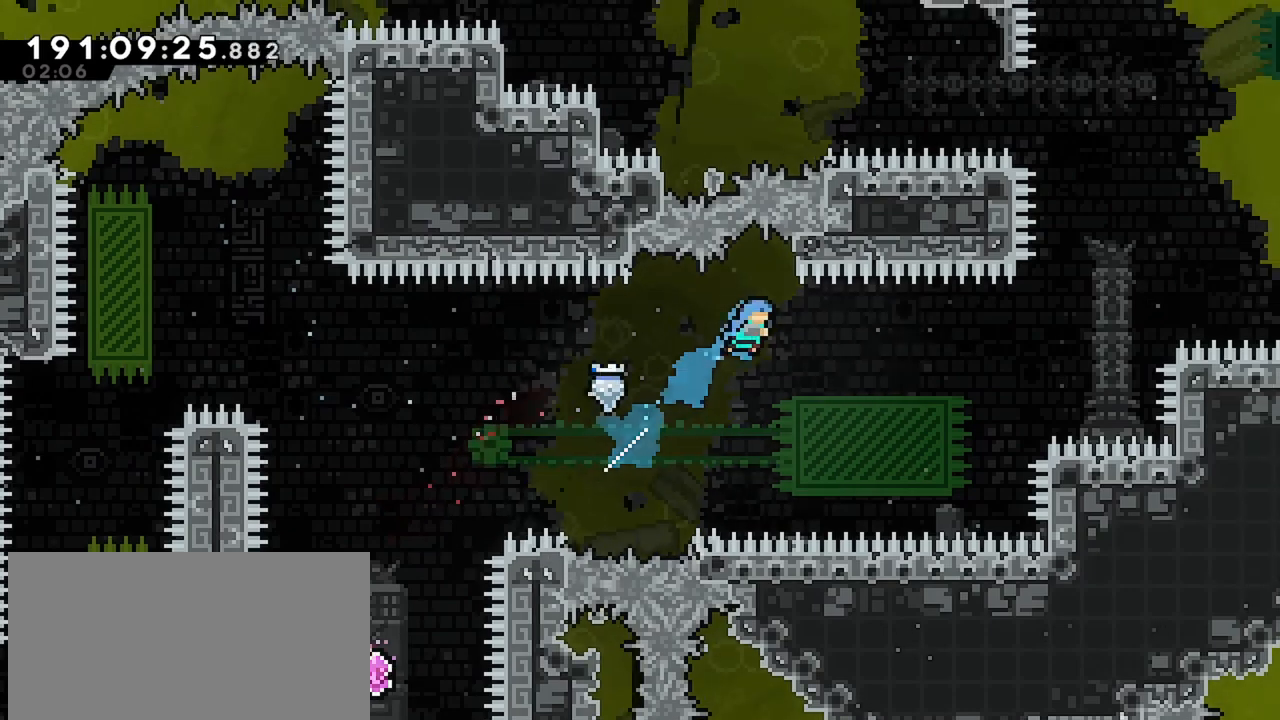
{"keys": [], "events": [[150, "right", "up"]]}
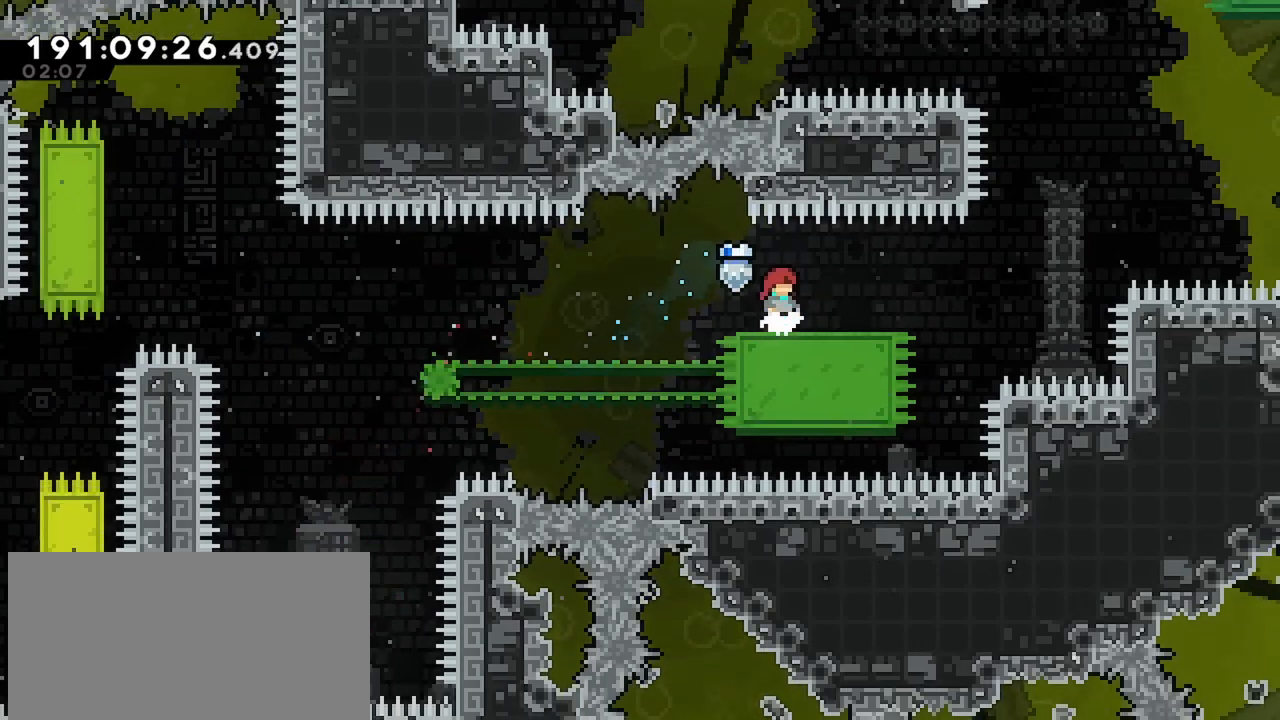
{"keys": [], "events": []}
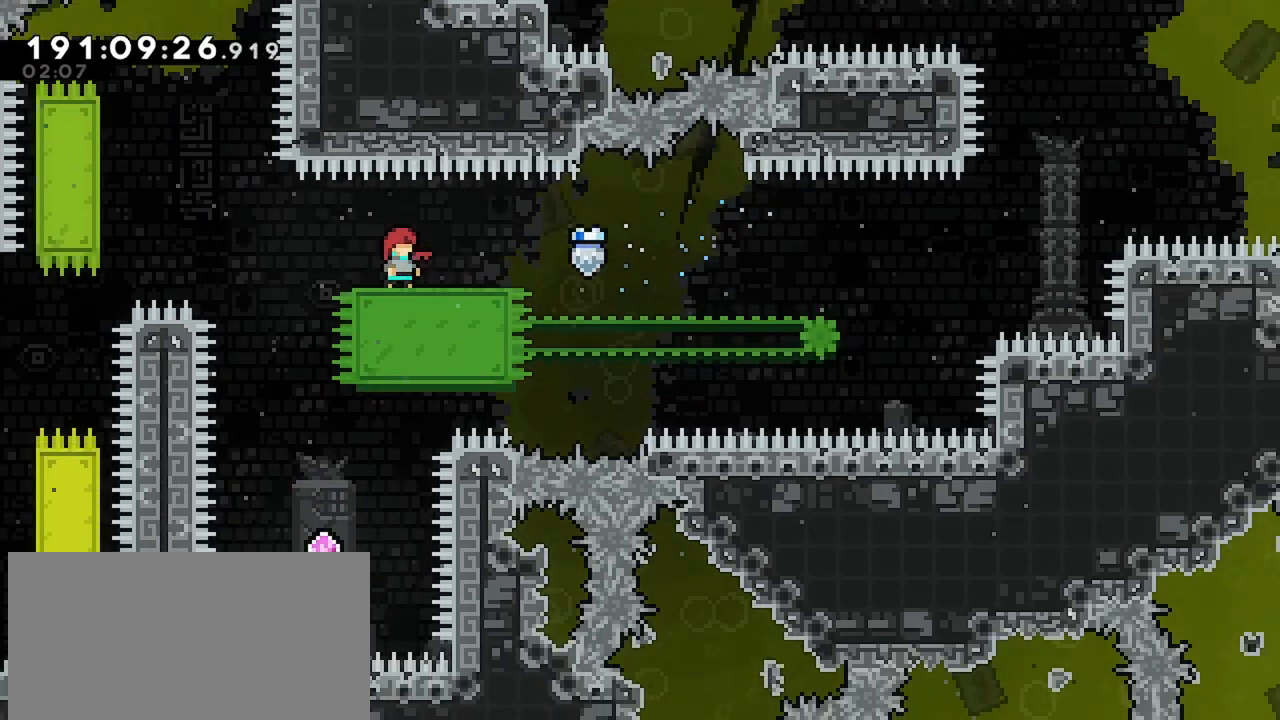
{"keys": [], "events": [[417, "left", "down"], [500, "left", "up"]]}
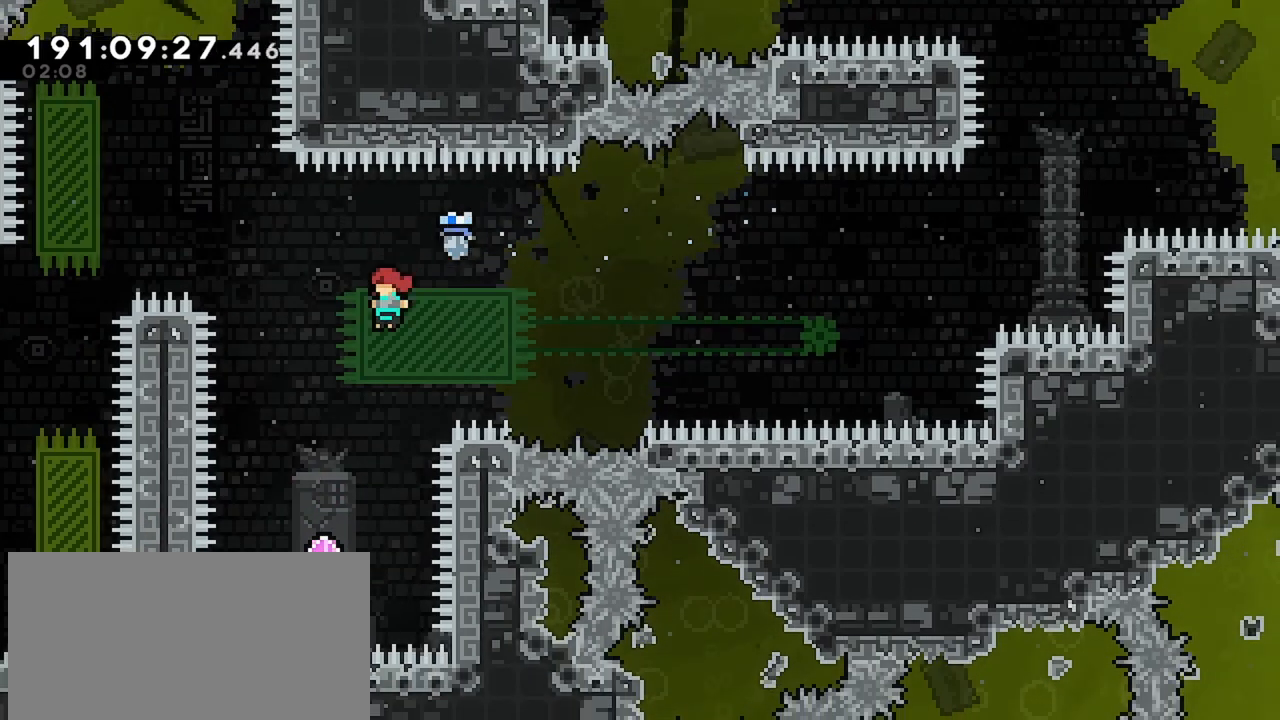
{"keys": ["dash", "up"], "events": [[200, "up", "down"], [384, "dash", "down"]]}
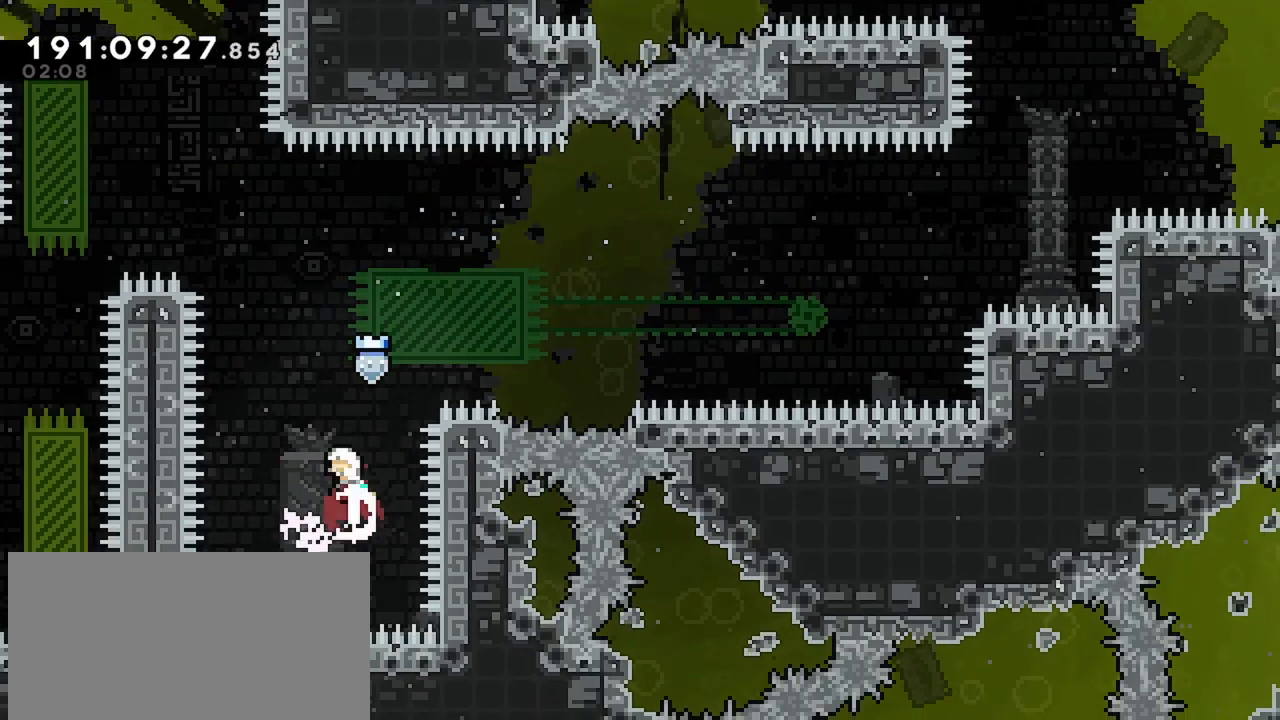
{"keys": ["right", "up"], "events": [[117, "up", "up"], [167, "dash", "up"], [300, "right", "down"], [300, "up", "down"], [350, "dash", "down"], [500, "dash", "up"]]}
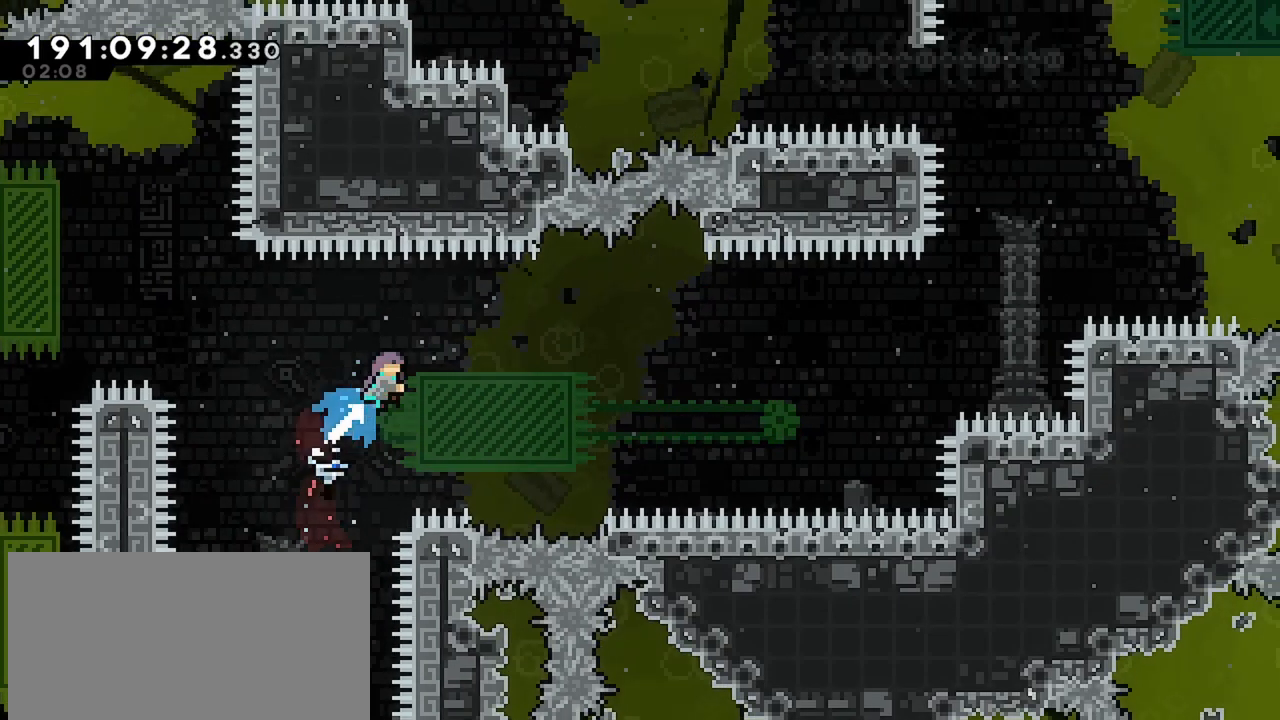
{"keys": [], "events": [[34, "up", "up"], [317, "right", "up"]]}
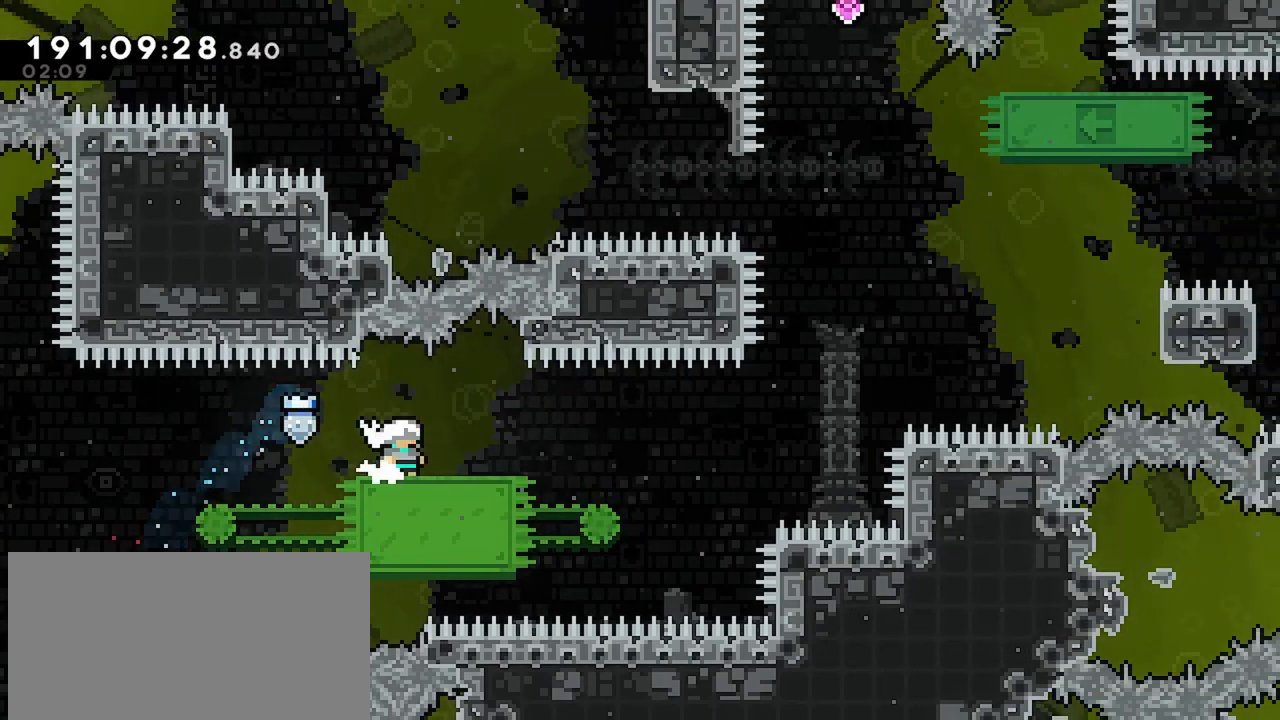
{"keys": ["dash", "right"], "events": [[434, "dash", "down"], [484, "right", "down"]]}
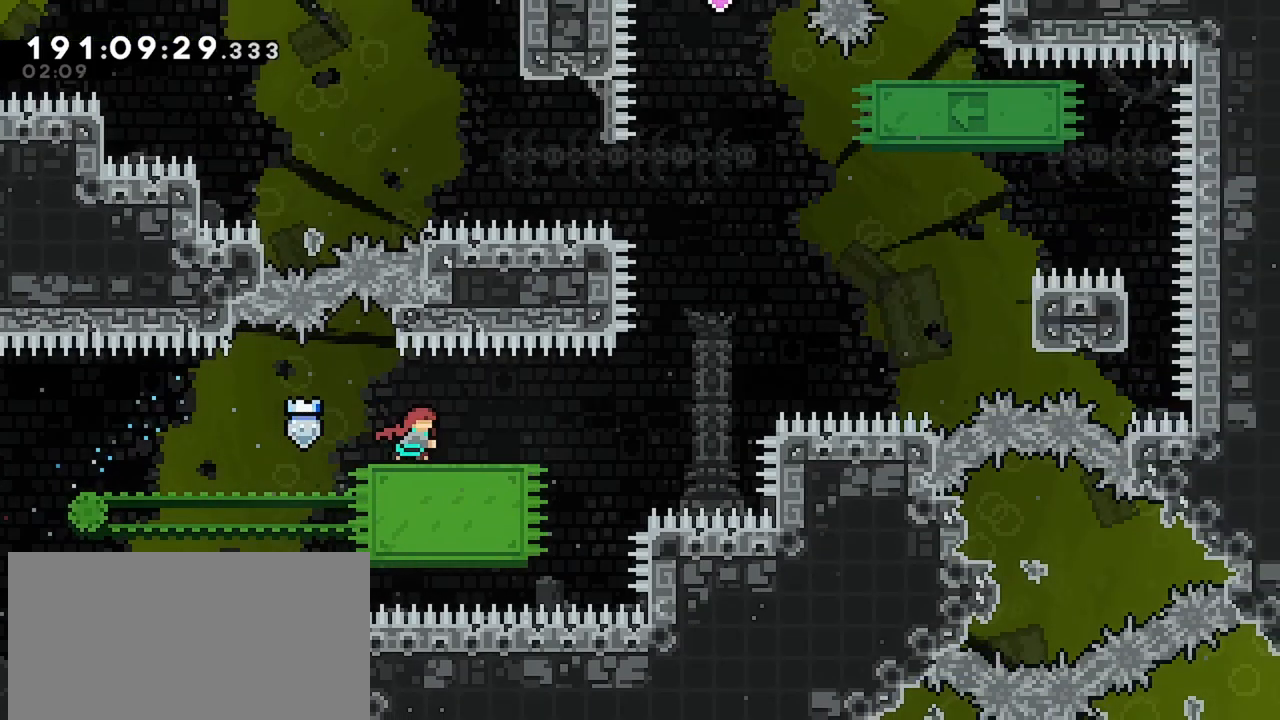
{"keys": ["dash", "grab", "jump", "right", "up"], "events": [[167, "jump", "down"], [400, "up", "down"], [484, "grab", "down"]]}
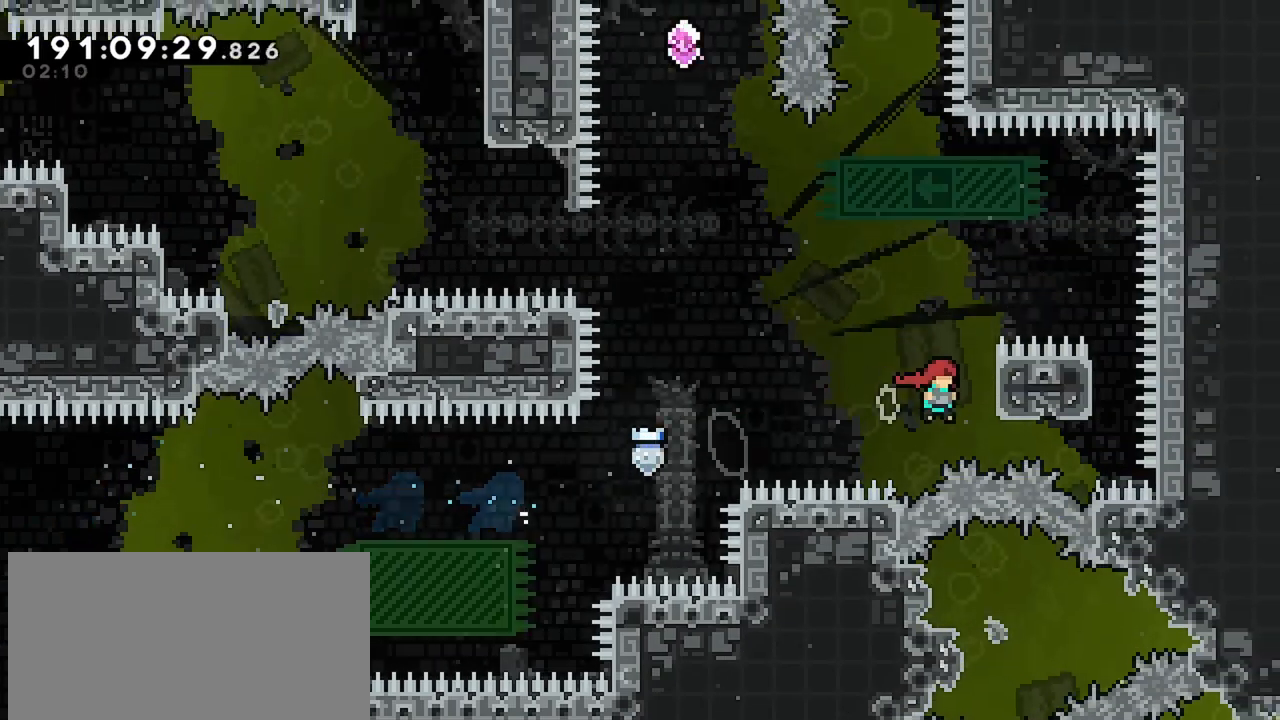
{"keys": ["jump"], "events": [[34, "dash", "up"], [34, "jump", "up"], [317, "up", "up"], [367, "grab", "up"], [367, "right", "up"], [467, "jump", "down"]]}
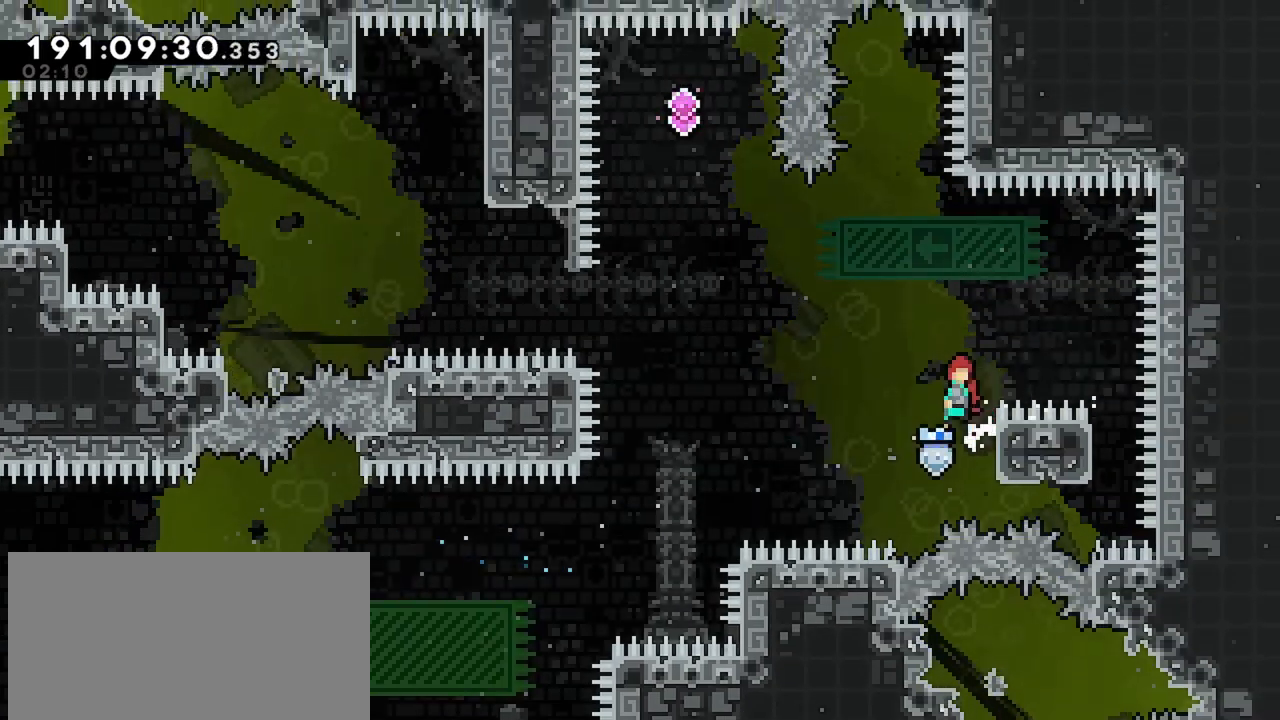
{"keys": ["dash", "up"], "events": [[100, "left", "down"], [200, "left", "up"], [234, "jump", "up"], [334, "dash", "down"], [334, "up", "down"]]}
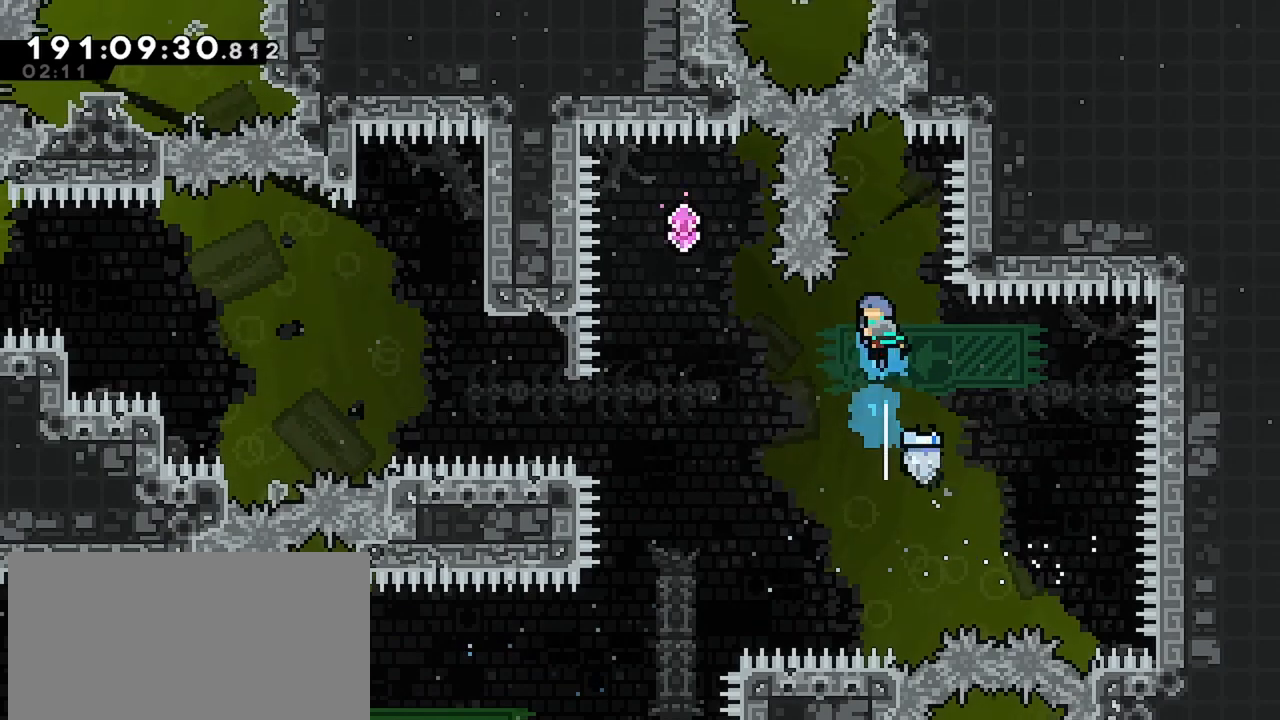
{"keys": ["down"], "events": [[167, "up", "up"], [300, "dash", "up"], [450, "down", "down"]]}
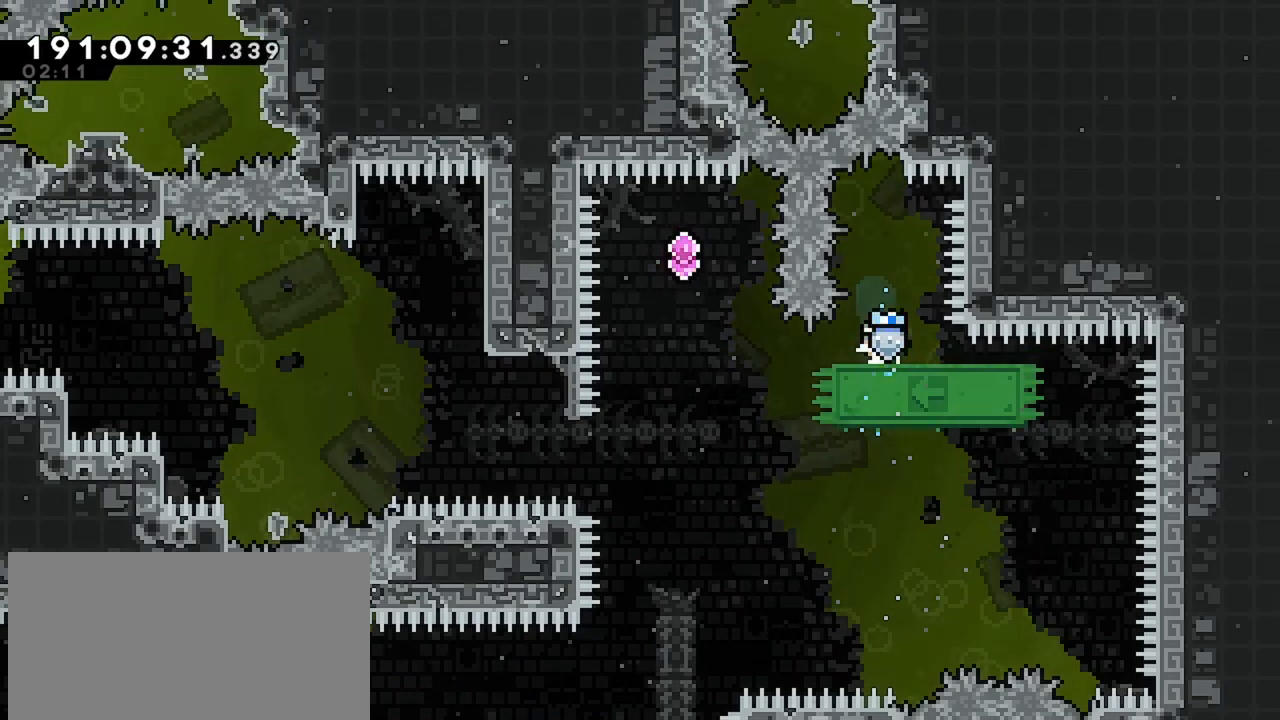
{"keys": ["down"], "events": []}